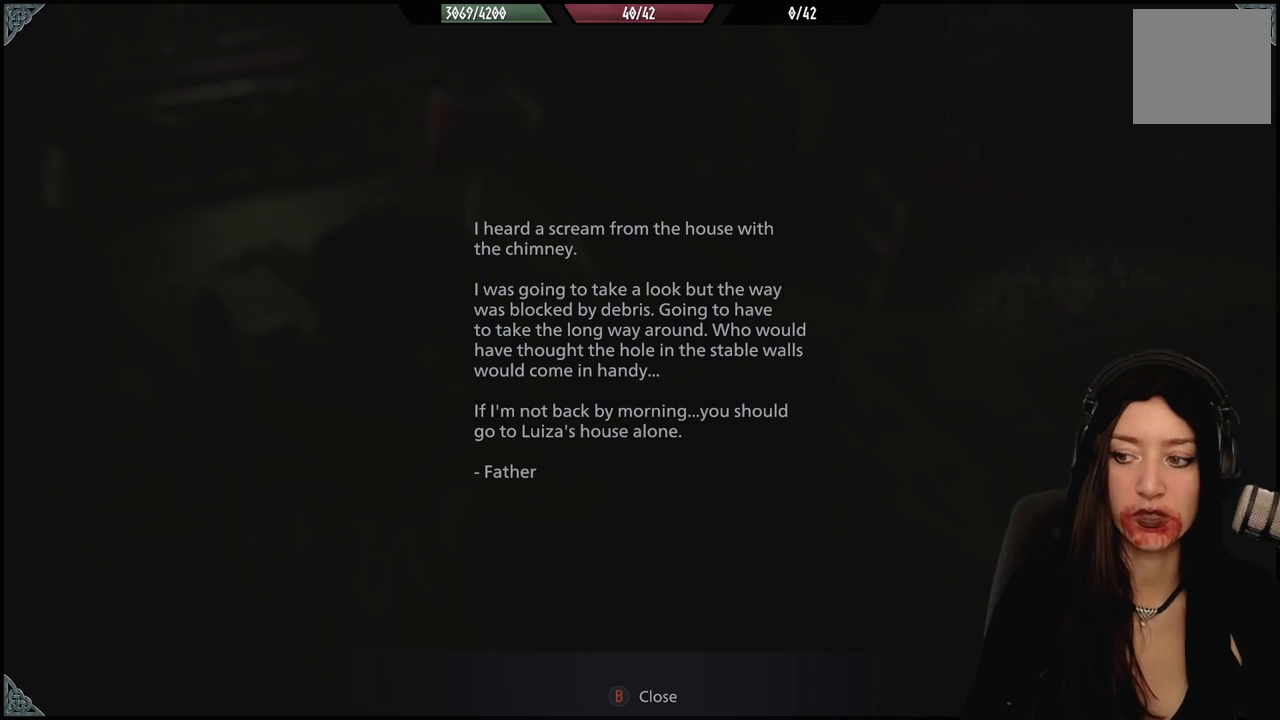
Gameplay with a controller (Xbox layout); each line is a JSON object with the inputs held at the frame after it (dt_ms = milliseconds from this image to that frame). "events" lists button and stick changes between this image and that frame as [ms after this image, input, new state], when the widget could be followed in between.
{"dt_ms": 500, "buttons": ["B"], "left_stick": "center", "right_stick": "center", "events": [[483, "B", "down"]]}
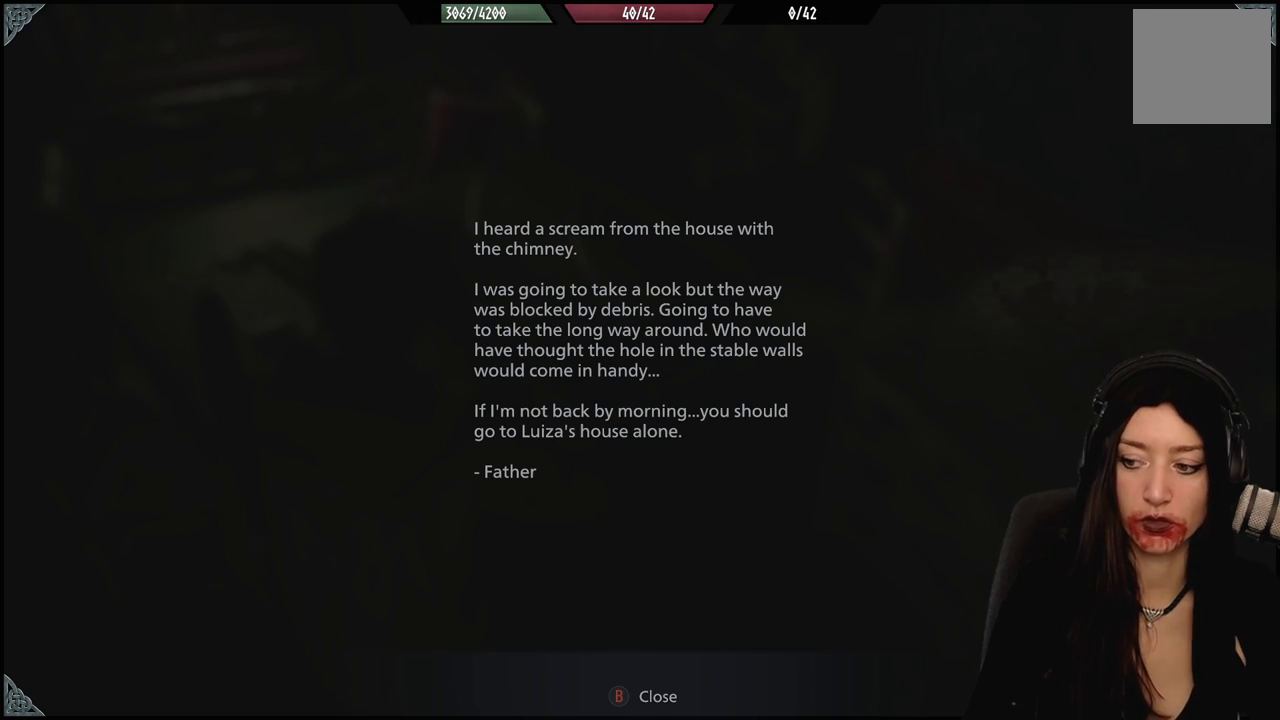
{"dt_ms": 500, "buttons": [], "left_stick": "center", "right_stick": "center", "events": [[117, "B", "up"]]}
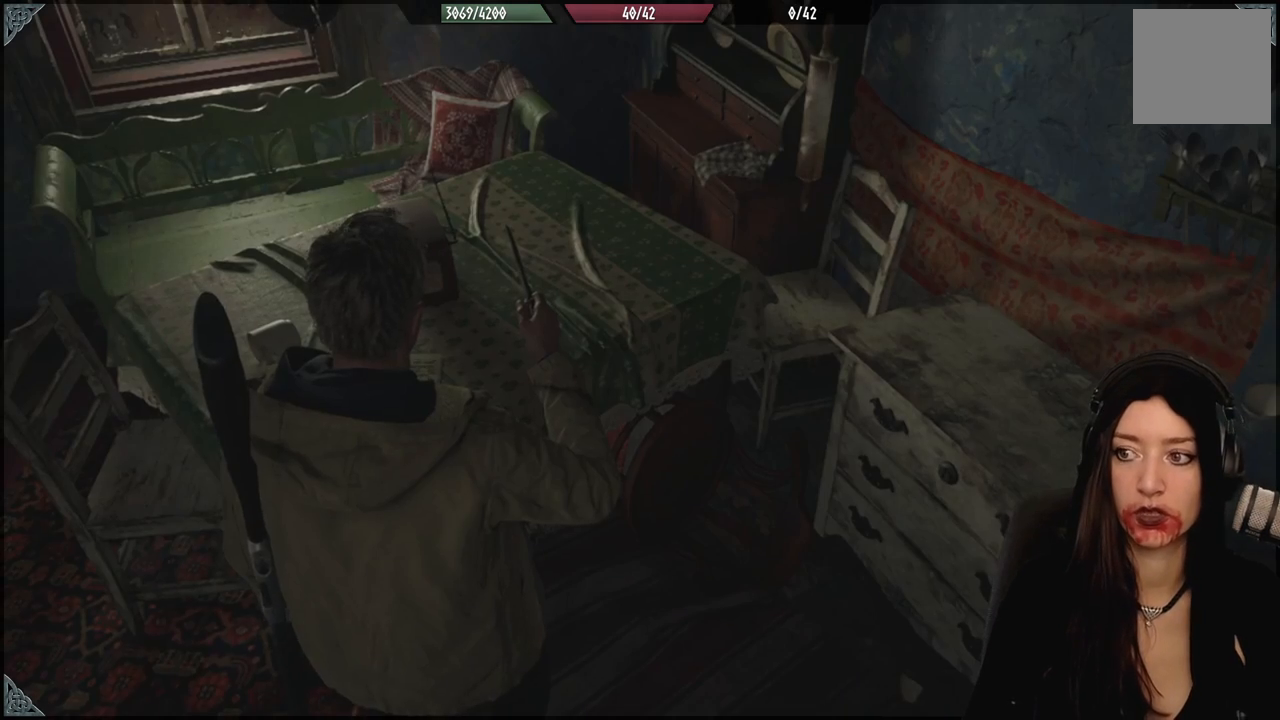
{"dt_ms": 500, "buttons": [], "left_stick": "down-left", "right_stick": "left", "events": [[17, "B", "down"], [117, "B", "up"], [233, "left_stick", "down-left"], [333, "right_stick", "left"]]}
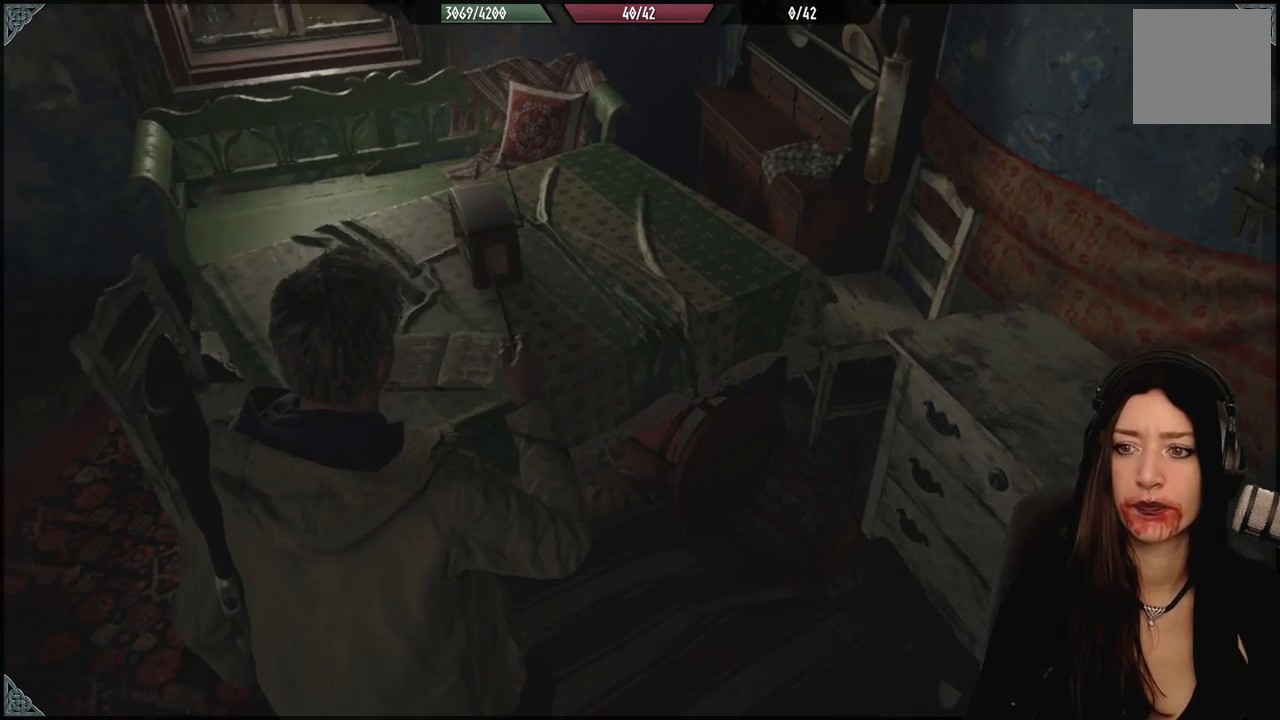
{"dt_ms": 500, "buttons": [], "left_stick": "center", "right_stick": "left", "events": [[367, "left_stick", "center"]]}
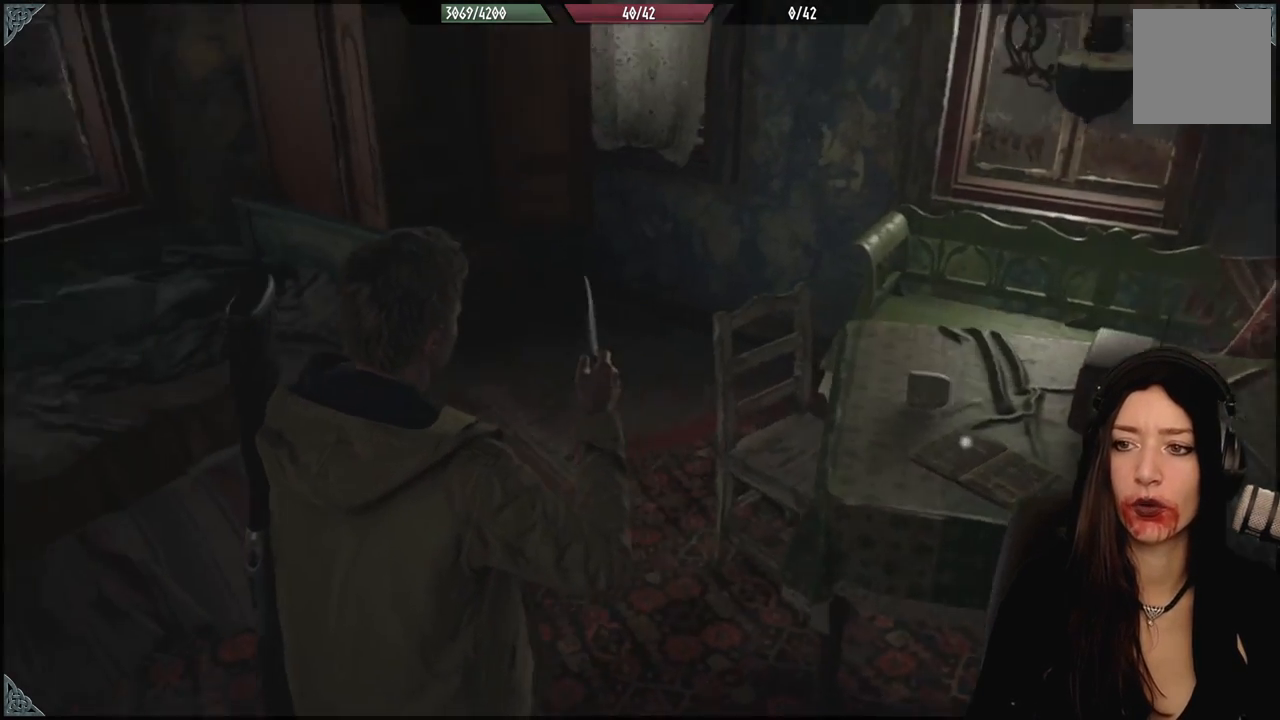
{"dt_ms": 500, "buttons": [], "left_stick": "up-left", "right_stick": "left", "events": [[167, "left_stick", "up-left"]]}
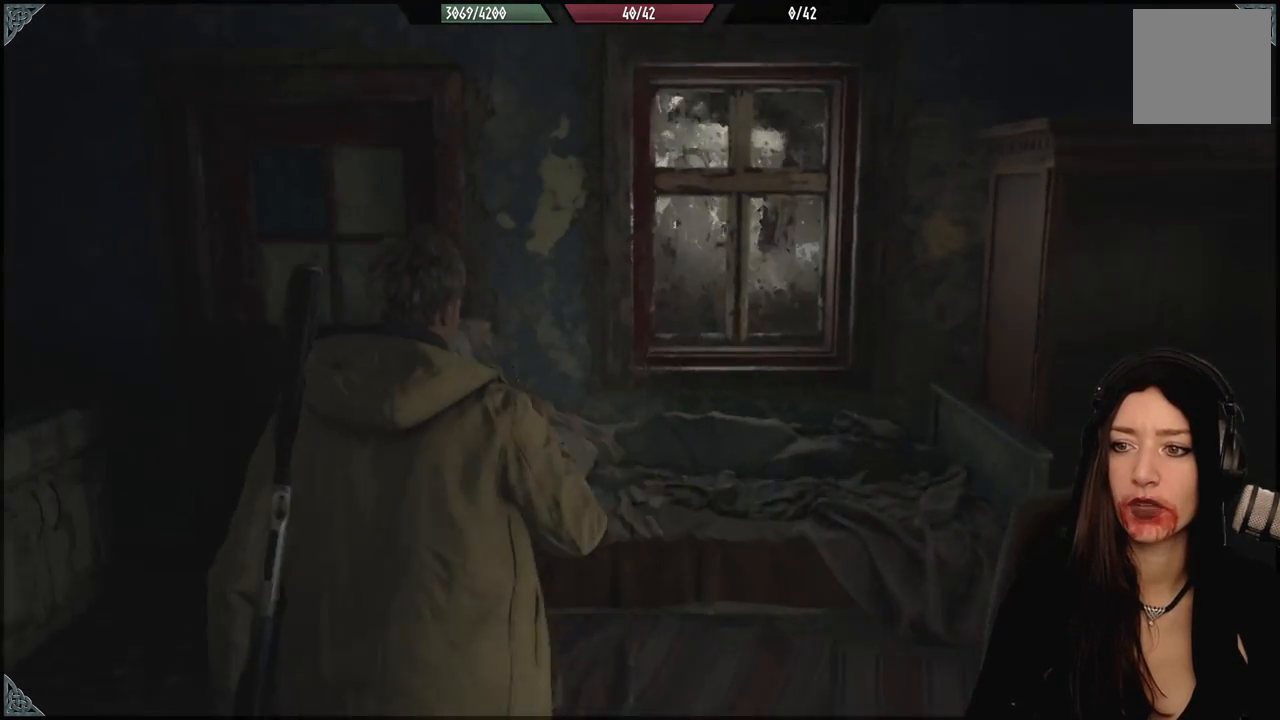
{"dt_ms": 500, "buttons": [], "left_stick": "up", "right_stick": "down-right", "events": [[183, "right_stick", "center"], [233, "left_stick", "up"], [400, "right_stick", "down-right"]]}
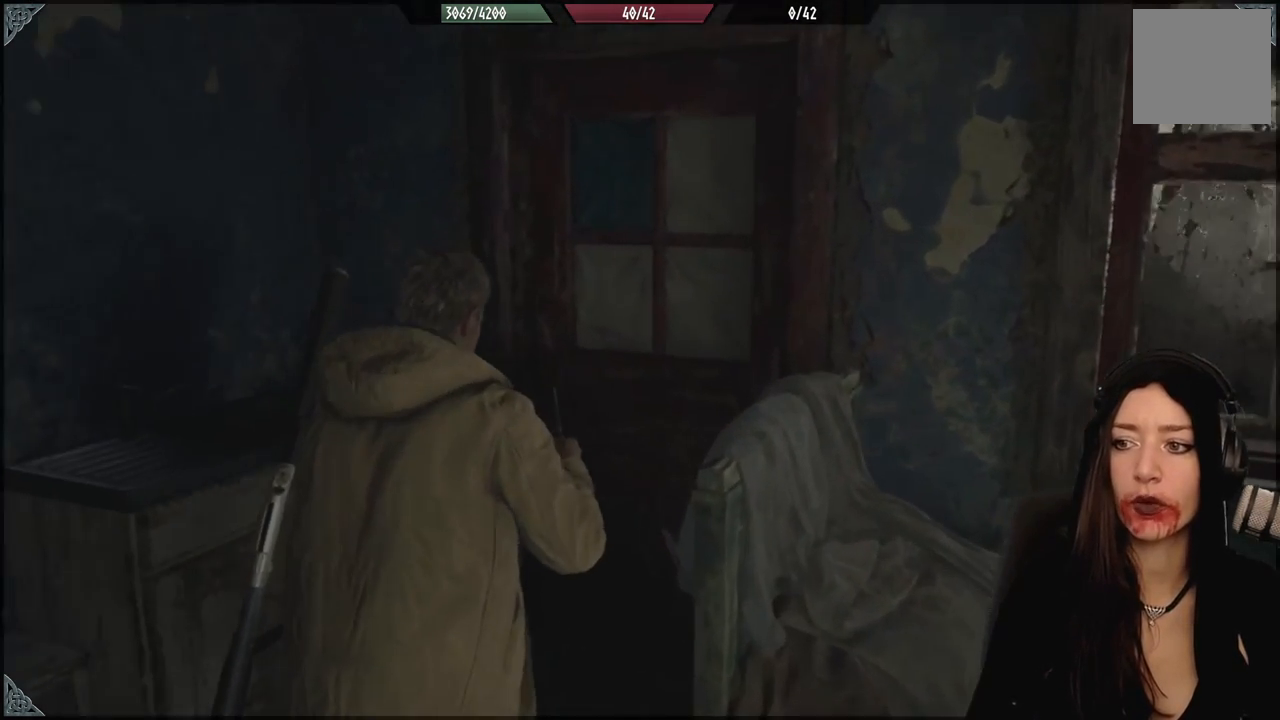
{"dt_ms": 500, "buttons": [], "left_stick": "up", "right_stick": "center", "events": [[200, "right_stick", "center"]]}
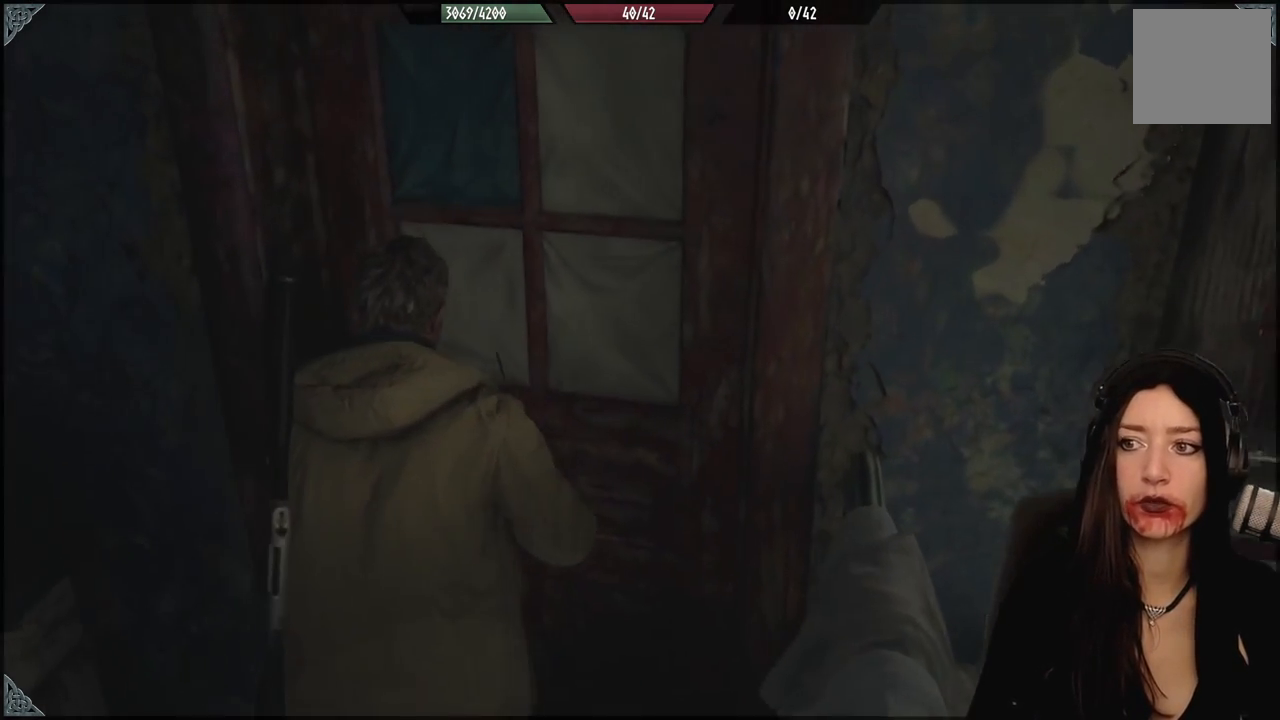
{"dt_ms": 500, "buttons": [], "left_stick": "up", "right_stick": "center", "events": [[17, "right_stick", "right"], [250, "right_stick", "center"]]}
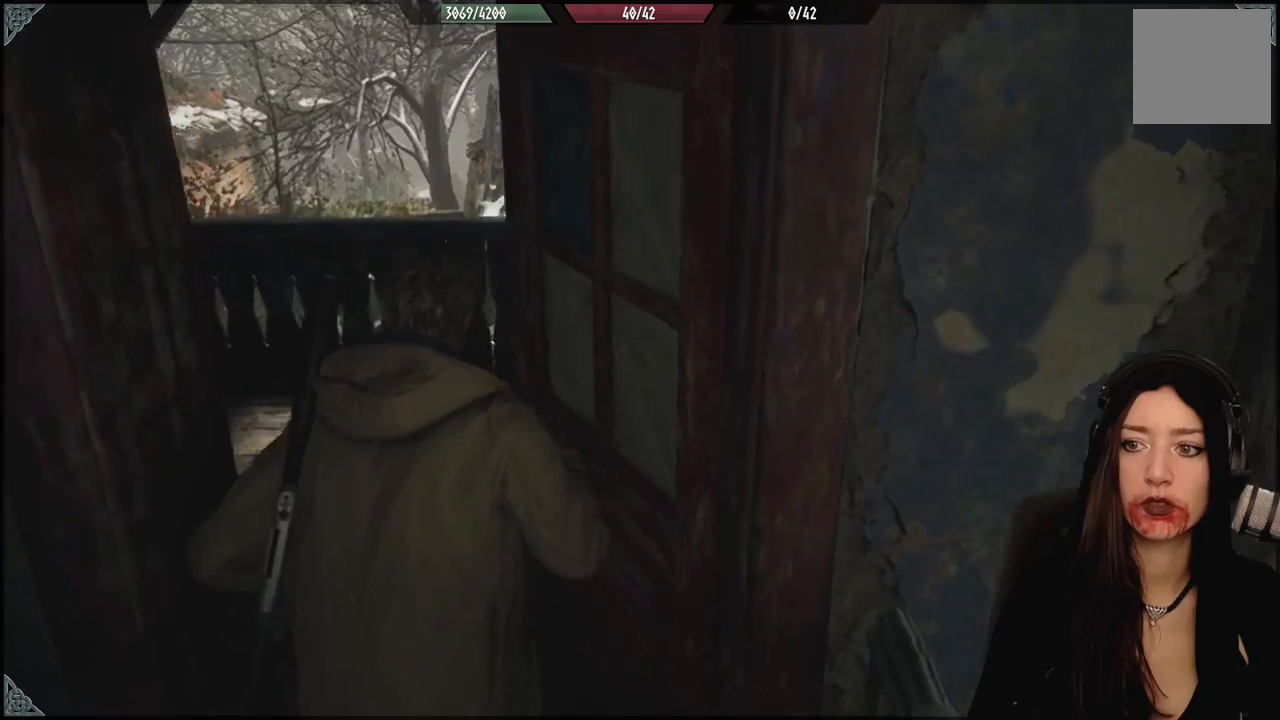
{"dt_ms": 500, "buttons": [], "left_stick": "up", "right_stick": "right", "events": [[233, "right_stick", "right"]]}
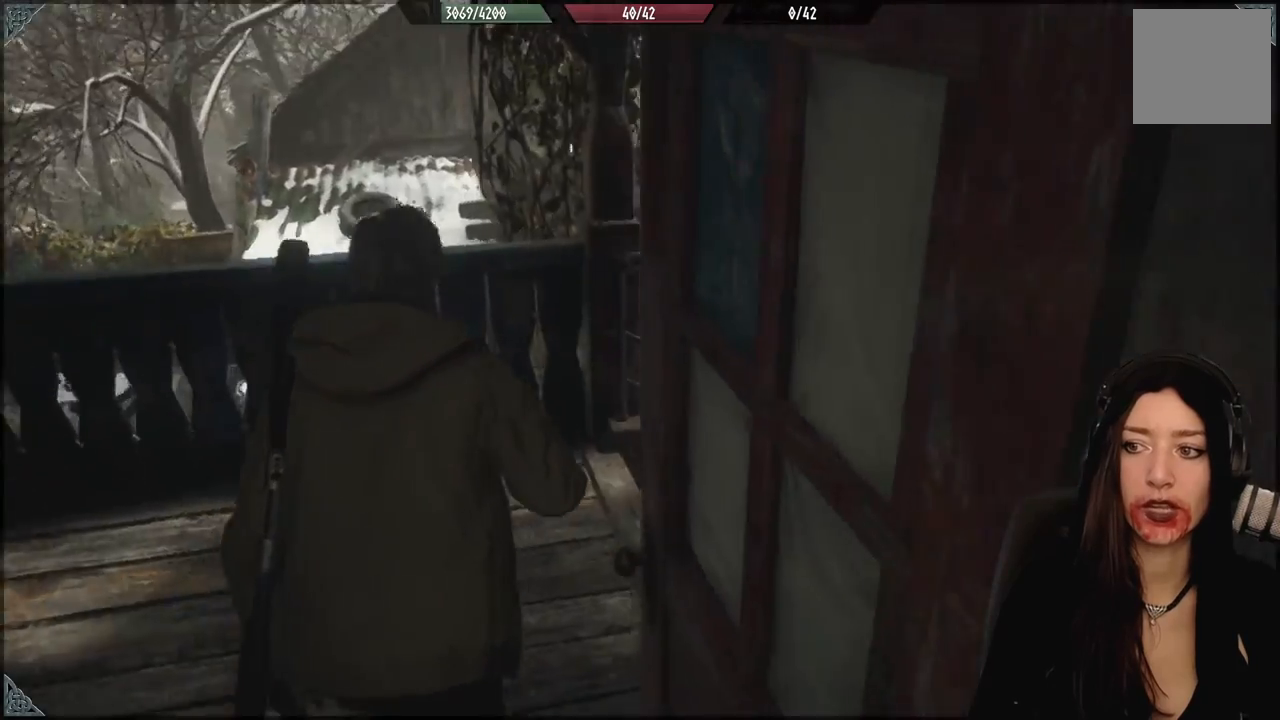
{"dt_ms": 500, "buttons": [], "left_stick": "up", "right_stick": "center", "events": [[467, "right_stick", "center"]]}
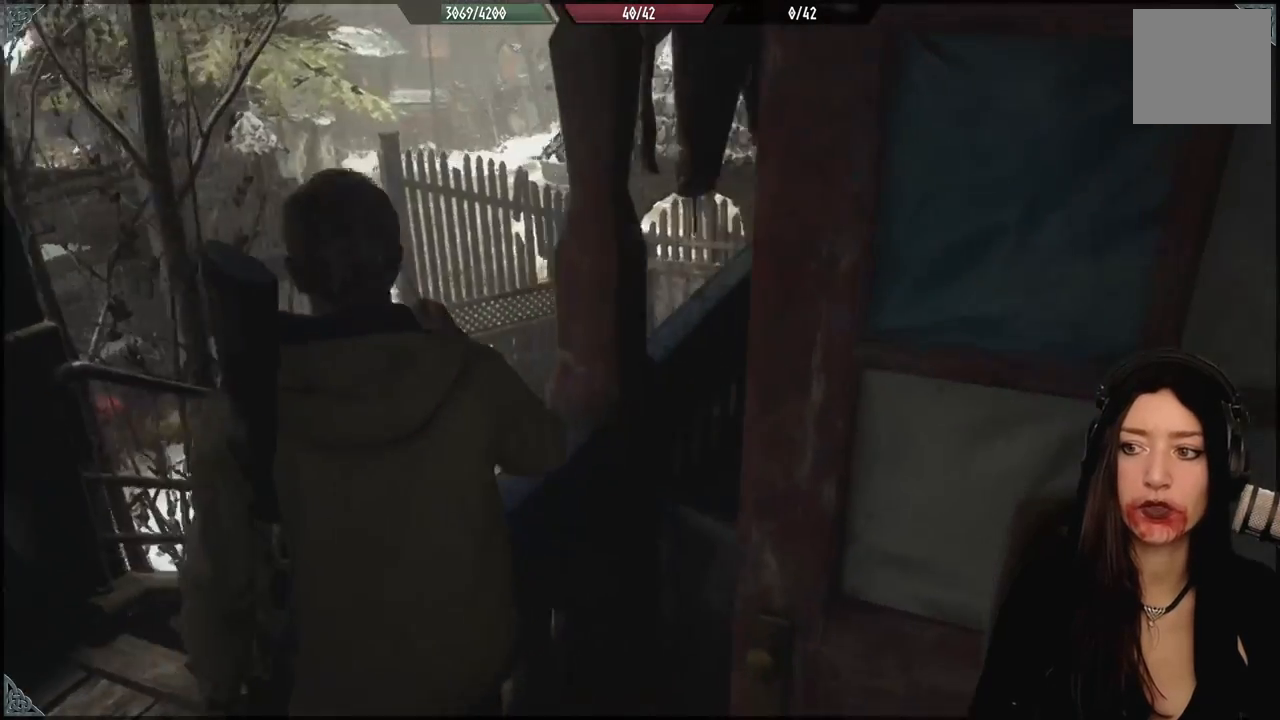
{"dt_ms": 500, "buttons": [], "left_stick": "up-left", "right_stick": "center", "events": [[117, "left_stick", "up-left"]]}
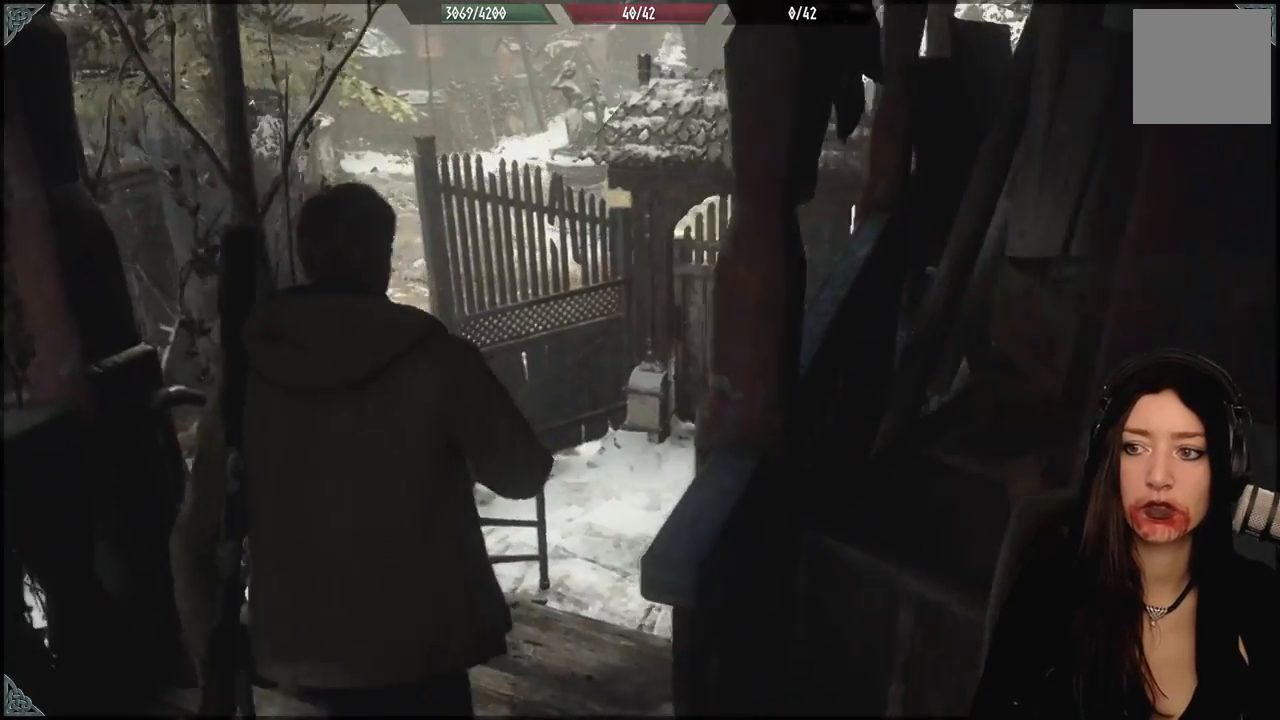
{"dt_ms": 500, "buttons": [], "left_stick": "up", "right_stick": "center", "events": [[67, "left_stick", "up"], [283, "L3", "down"], [433, "L3", "up"]]}
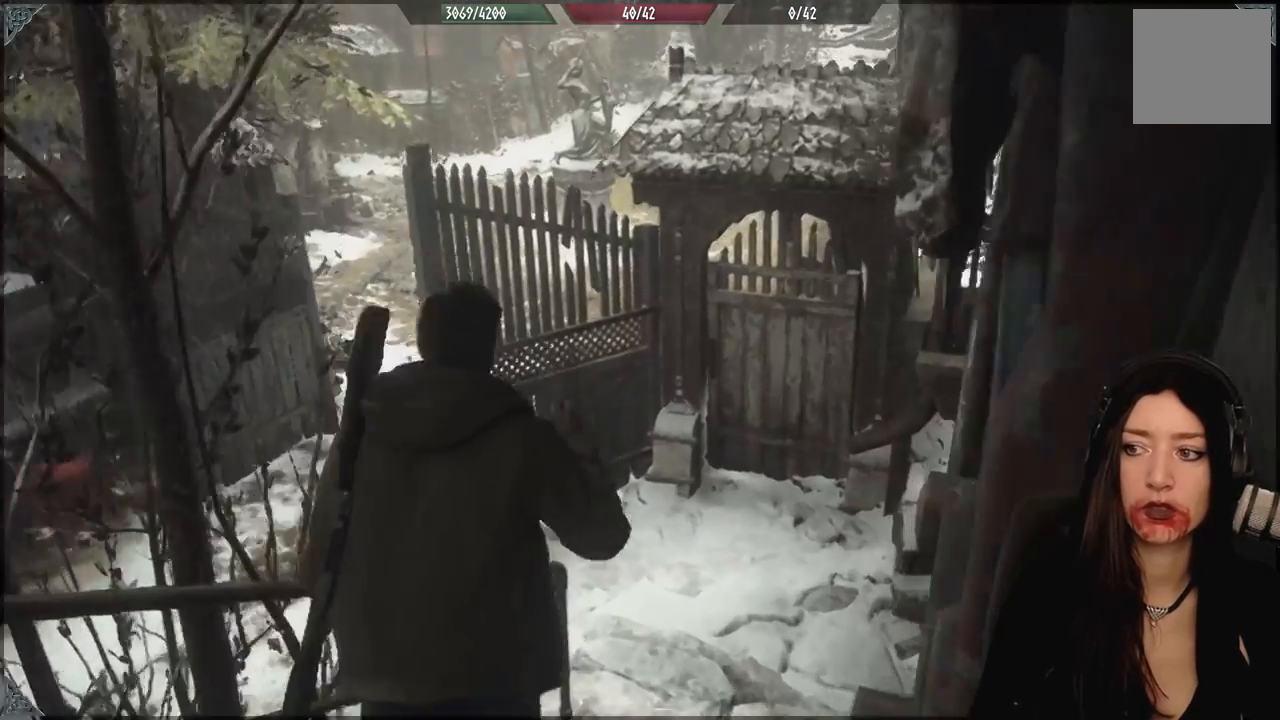
{"dt_ms": 500, "buttons": [], "left_stick": "up", "right_stick": "left", "events": [[67, "right_stick", "left"], [117, "left_stick", "up-right"], [333, "left_stick", "up"]]}
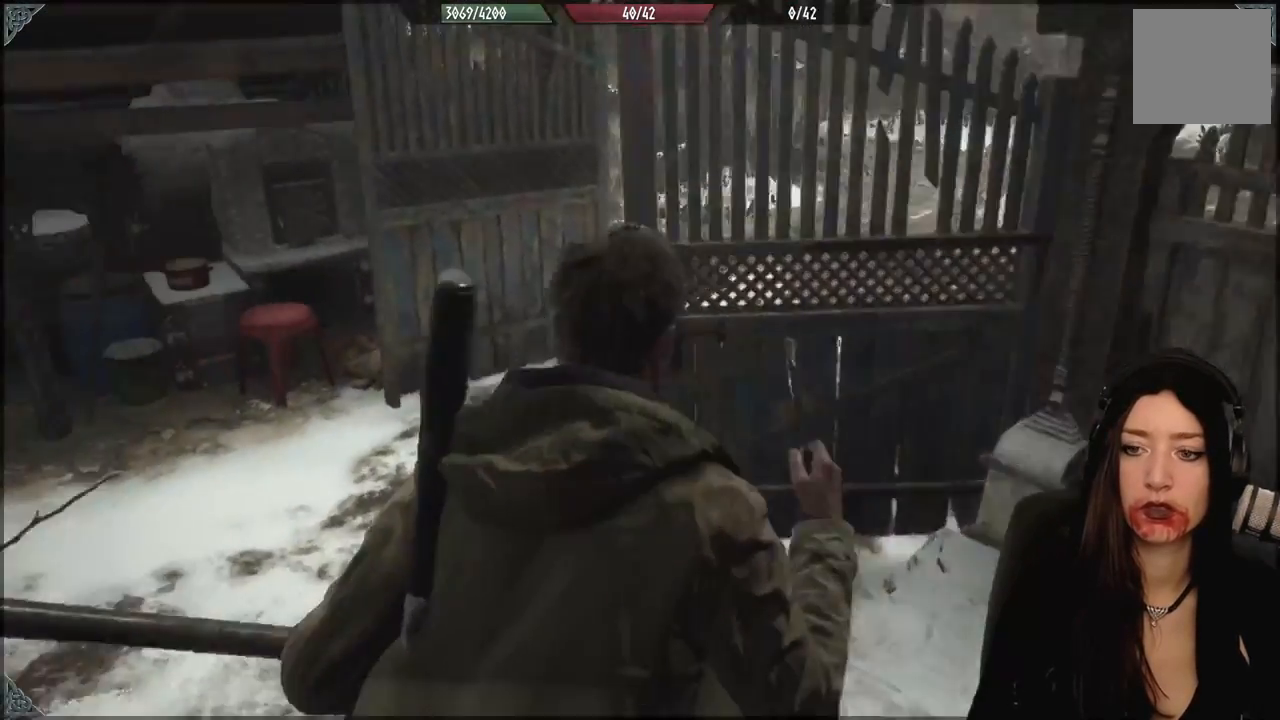
{"dt_ms": 500, "buttons": [], "left_stick": "up-left", "right_stick": "left", "events": [[300, "left_stick", "up-left"]]}
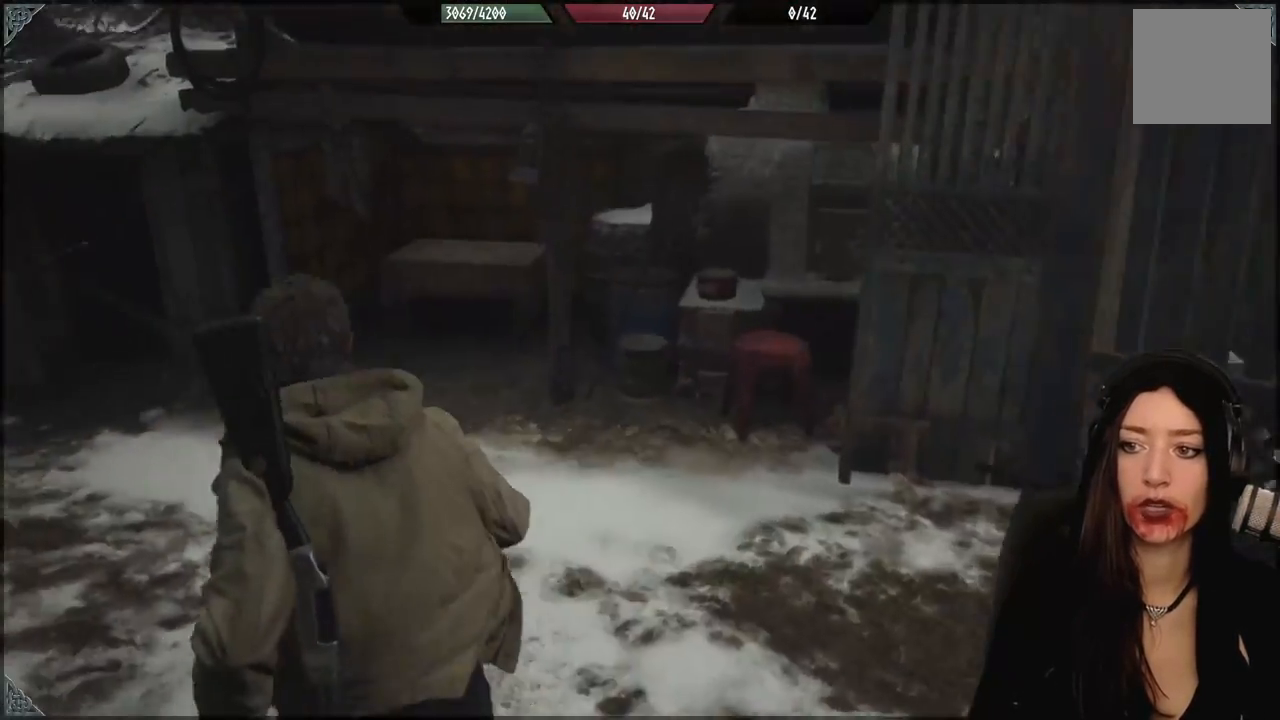
{"dt_ms": 1000, "buttons": [], "left_stick": "down-right", "right_stick": "right", "events": [[117, "left_stick", "up"], [200, "right_stick", "center"], [450, "left_stick", "center"], [467, "right_stick", "left"], [583, "right_stick", "center"], [600, "left_stick", "down-right"], [767, "right_stick", "down-right"], [817, "right_stick", "right"]]}
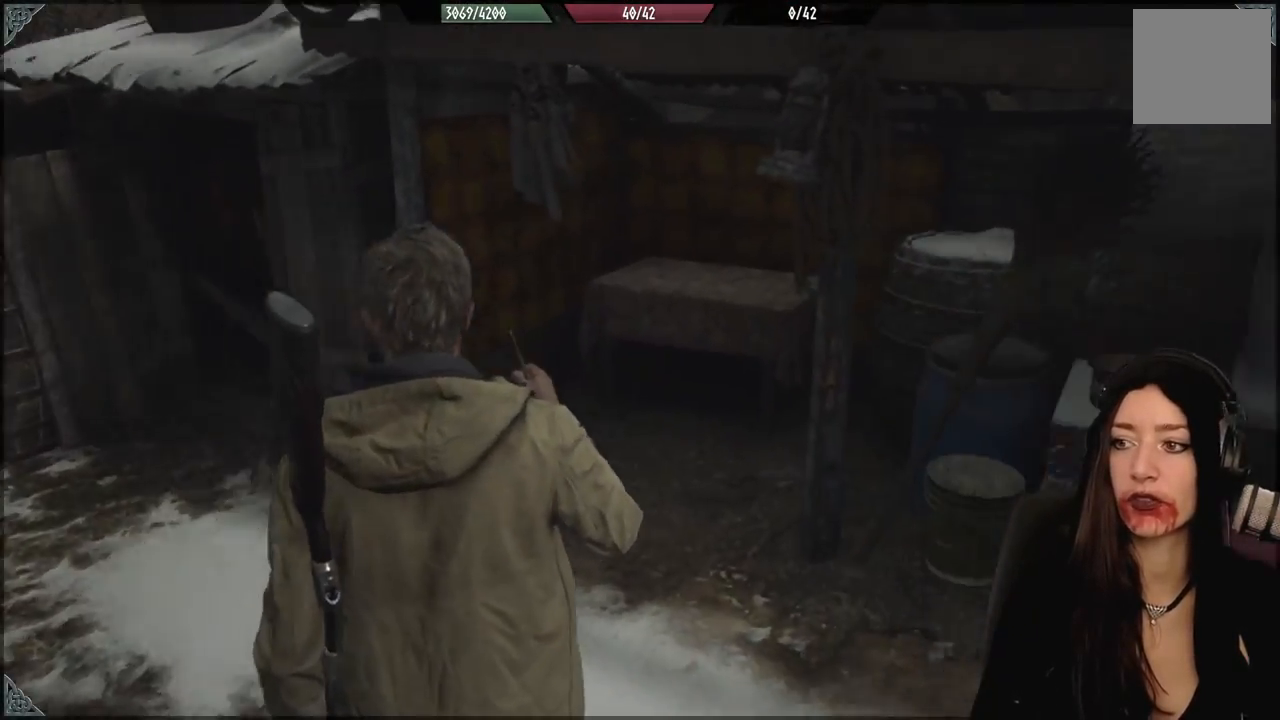
{"dt_ms": 500, "buttons": [], "left_stick": "center", "right_stick": "center", "events": [[117, "left_stick", "center"], [183, "right_stick", "center"]]}
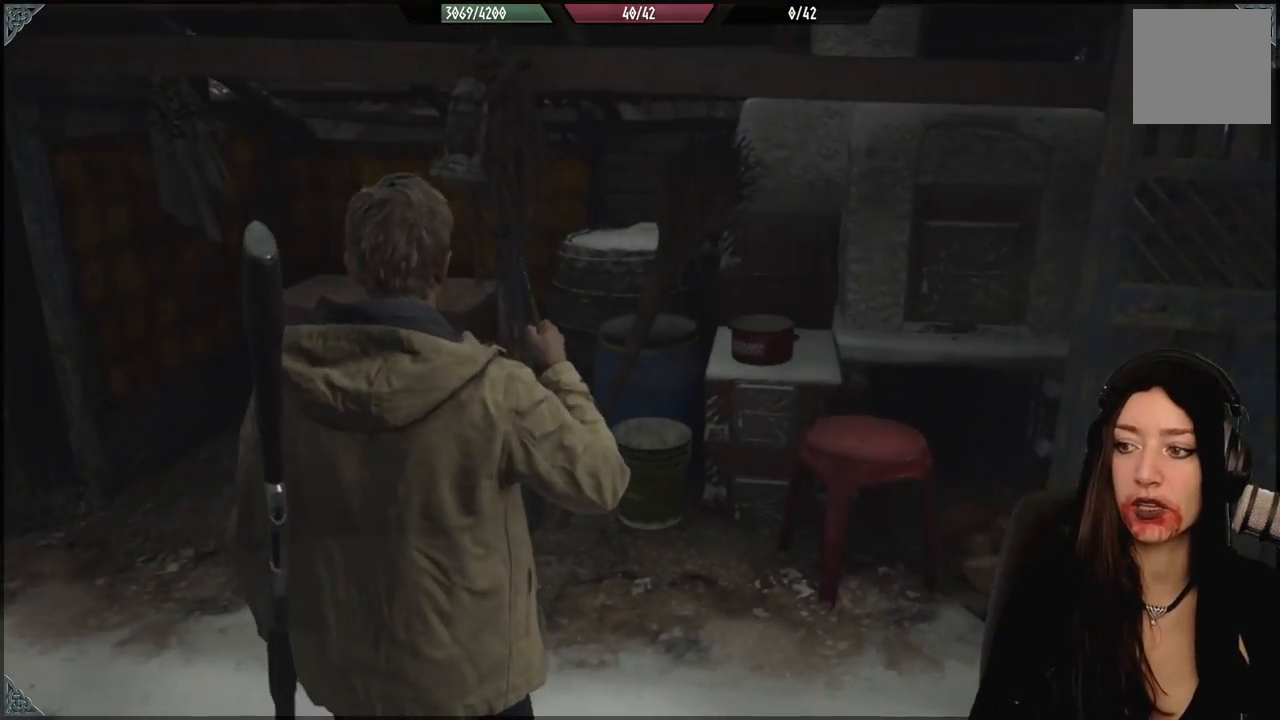
{"dt_ms": 500, "buttons": [], "left_stick": "up-left", "right_stick": "left", "events": [[33, "left_stick", "left"], [33, "right_stick", "left"], [467, "left_stick", "up-left"]]}
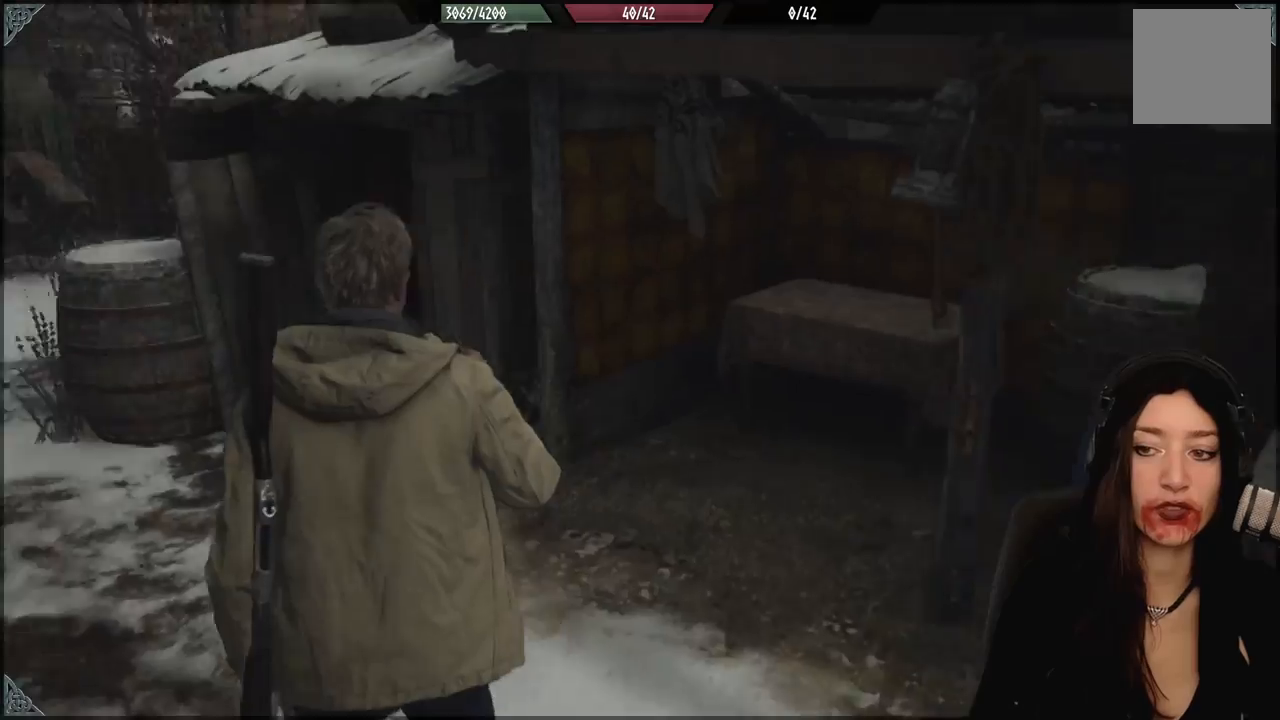
{"dt_ms": 500, "buttons": [], "left_stick": "up-left", "right_stick": "center", "events": [[417, "right_stick", "center"]]}
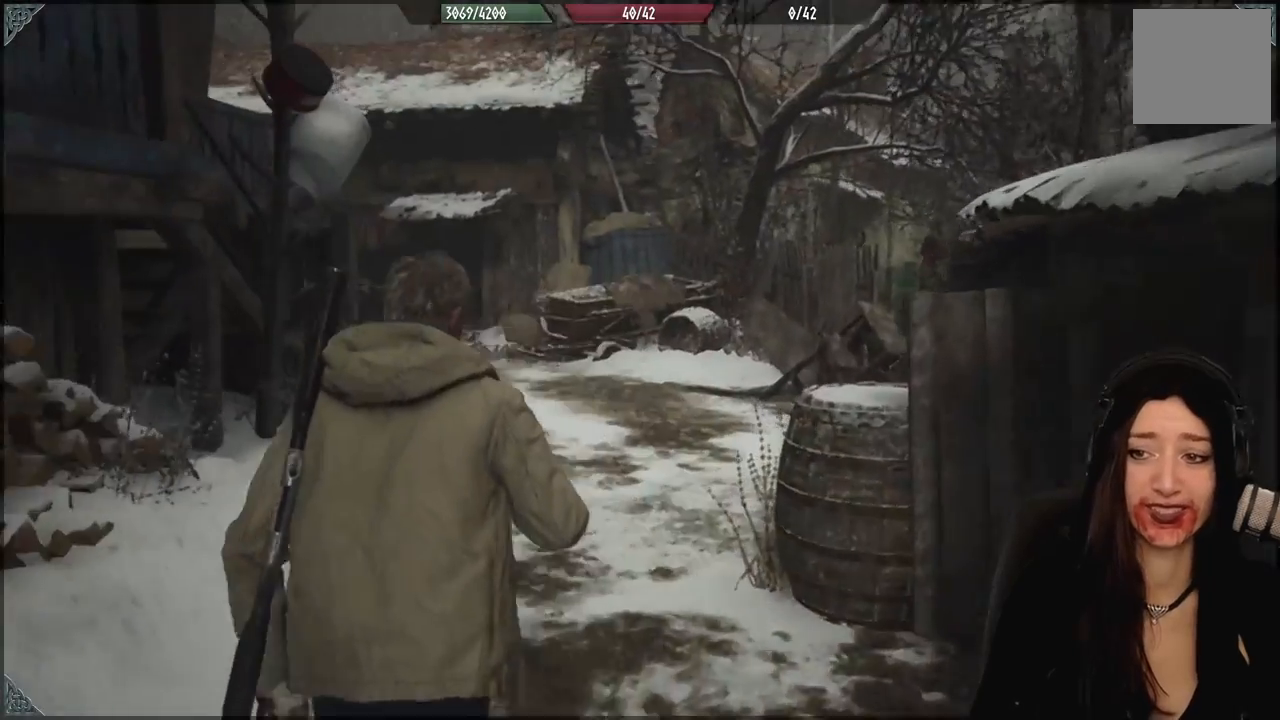
{"dt_ms": 500, "buttons": [], "left_stick": "up", "right_stick": "down-right", "events": [[50, "L3", "down"], [250, "L3", "up"], [267, "right_stick", "down-right"], [350, "left_stick", "up"]]}
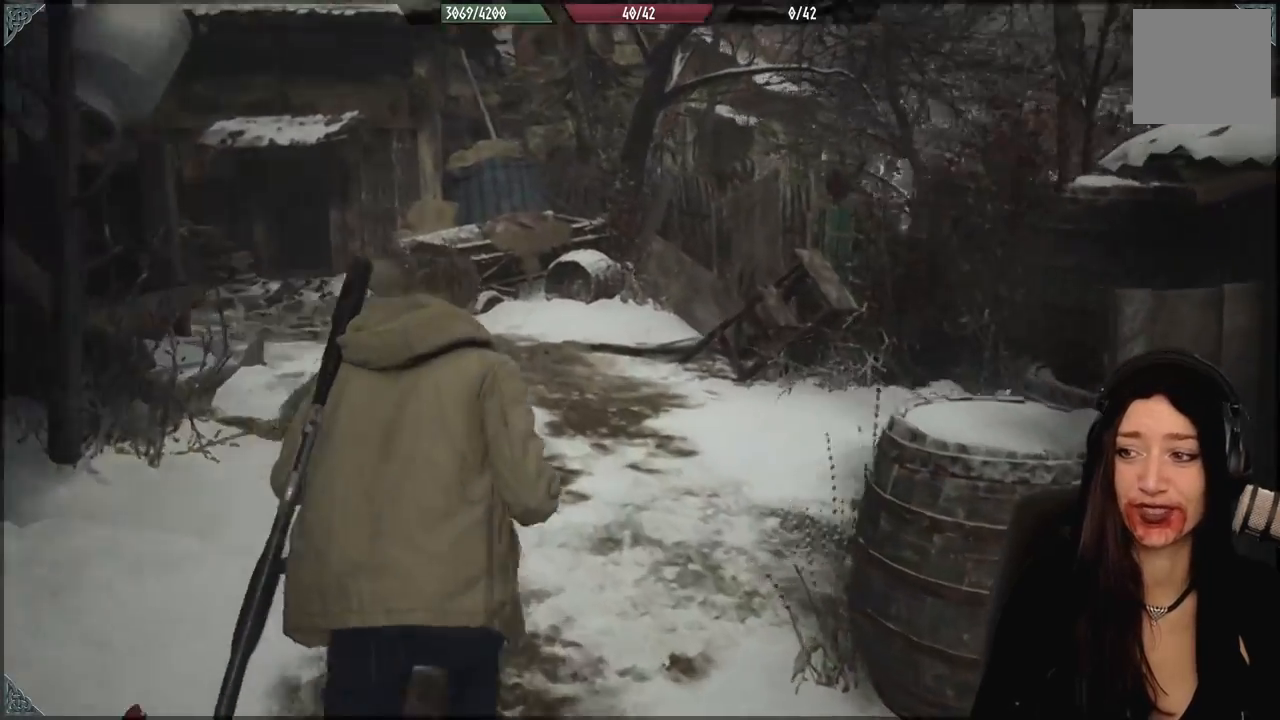
{"dt_ms": 500, "buttons": [], "left_stick": "up-left", "right_stick": "right", "events": [[83, "right_stick", "center"], [333, "right_stick", "right"], [350, "left_stick", "up-left"]]}
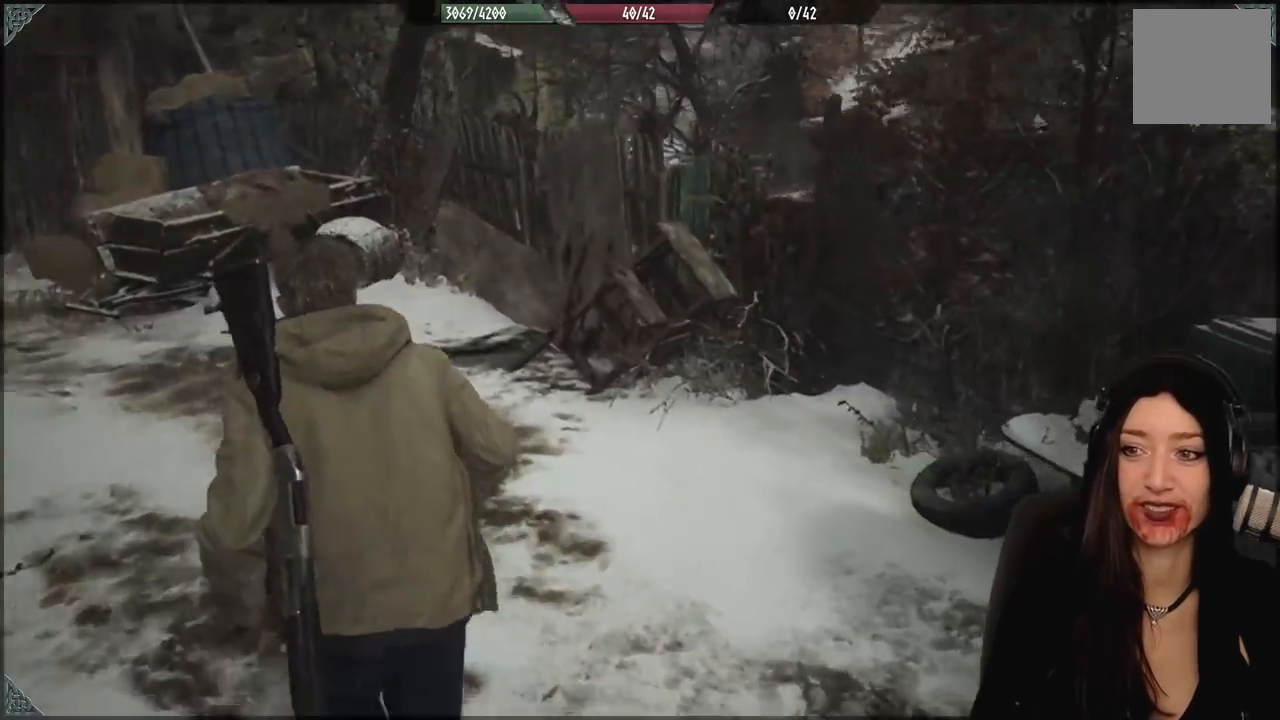
{"dt_ms": 500, "buttons": [], "left_stick": "up-left", "right_stick": "center", "events": [[217, "right_stick", "center"]]}
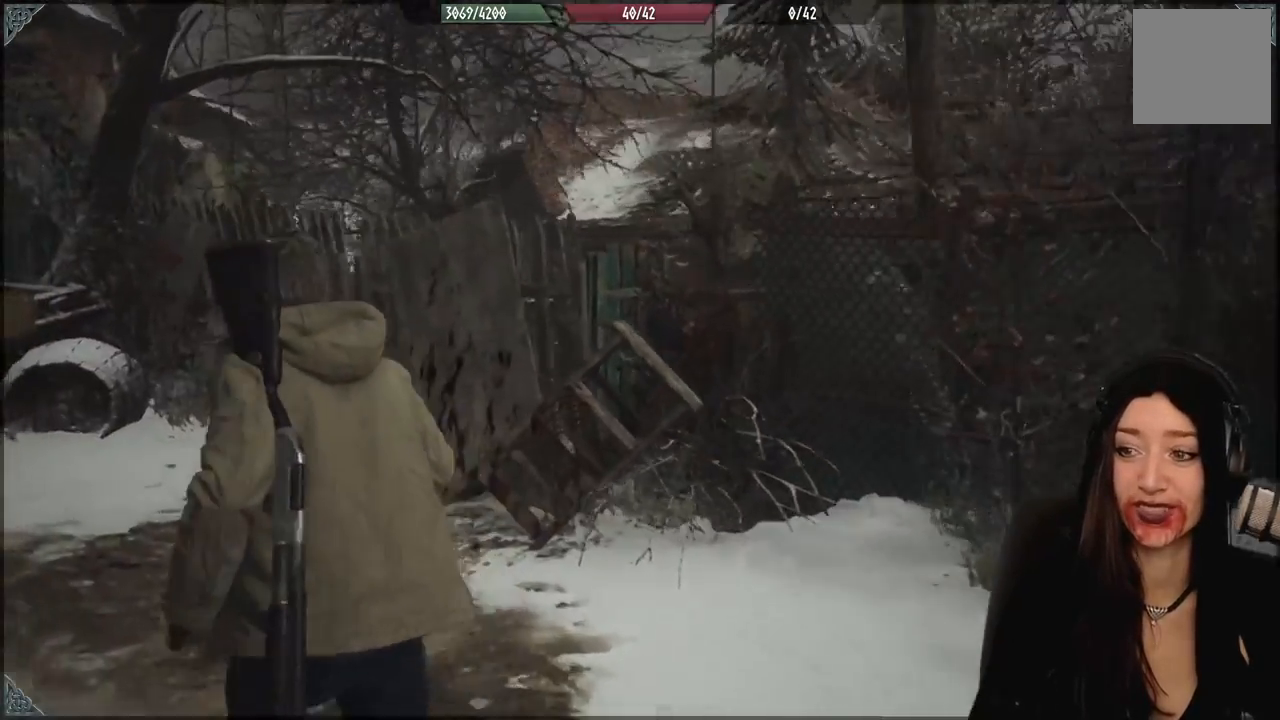
{"dt_ms": 500, "buttons": [], "left_stick": "center", "right_stick": "left", "events": [[67, "right_stick", "down-left"], [200, "right_stick", "left"], [233, "left_stick", "center"]]}
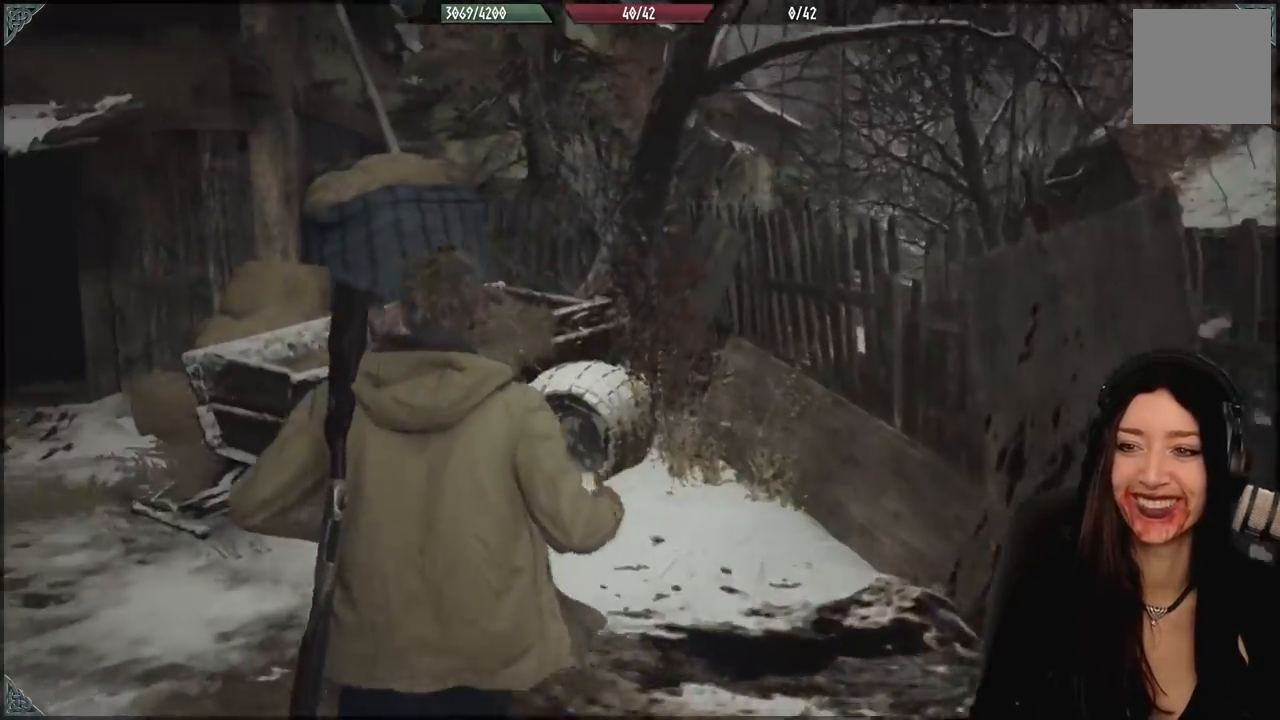
{"dt_ms": 500, "buttons": [], "left_stick": "up-left", "right_stick": "center", "events": [[250, "left_stick", "up-left"], [383, "right_stick", "center"]]}
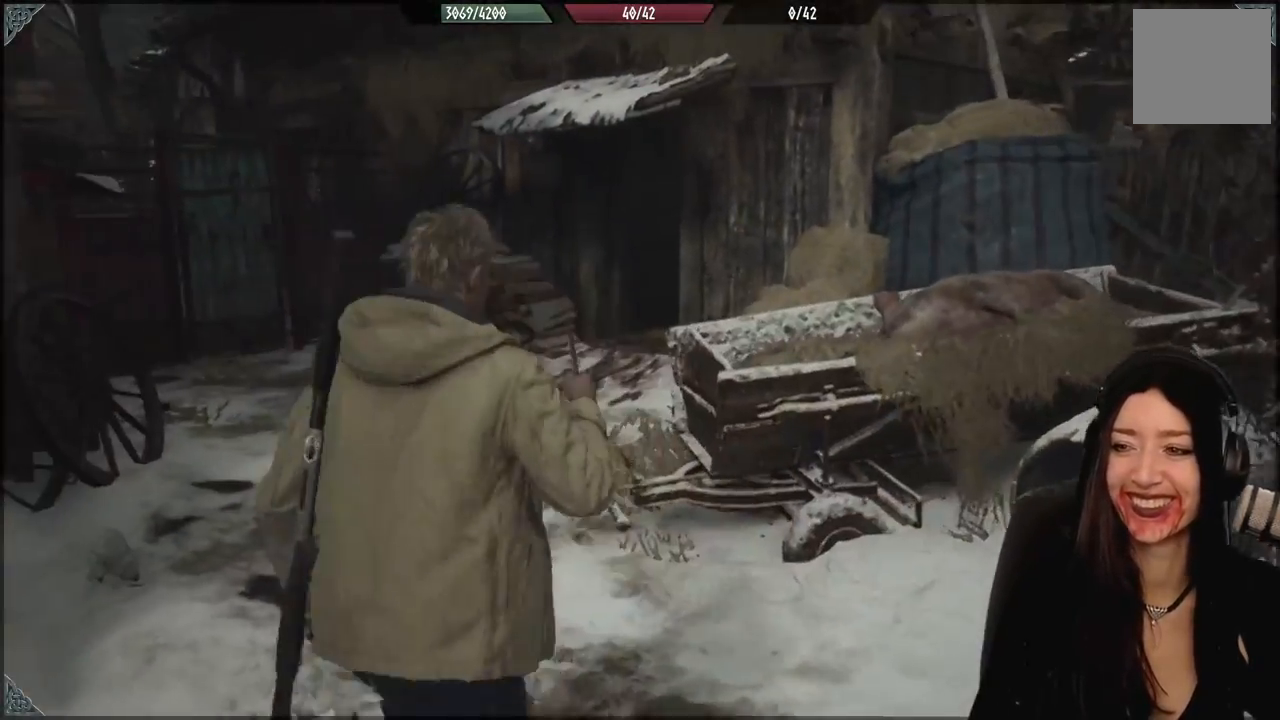
{"dt_ms": 500, "buttons": [], "left_stick": "up-left", "right_stick": "up-right", "events": [[433, "right_stick", "up-right"]]}